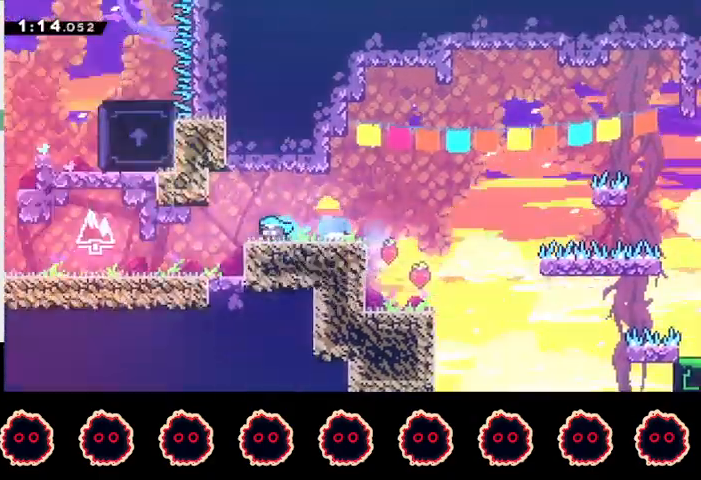
Gameplay with a controller (PlayStation layout); each line is a JSON object with the inputs held at the frame after it. "events" lists button and stick changes between this image and that frame as [ms after this image, input, new state], when the widget could be followed in between.
{"buttons": ["R2"], "left_stick": "down-left", "right_stick": "center", "events": [[67, "left_stick", "down-left"]]}
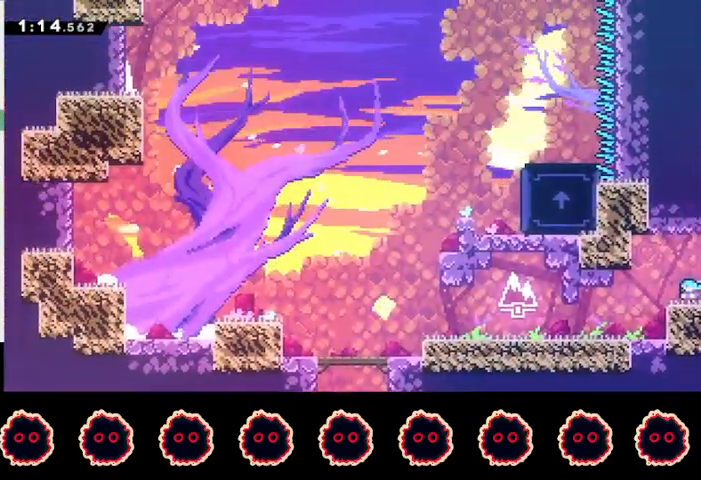
{"buttons": ["CROSS"], "left_stick": "down-left", "right_stick": "center", "events": [[233, "SQUARE", "down"], [367, "SQUARE", "up"], [400, "R2", "up"], [433, "CROSS", "down"]]}
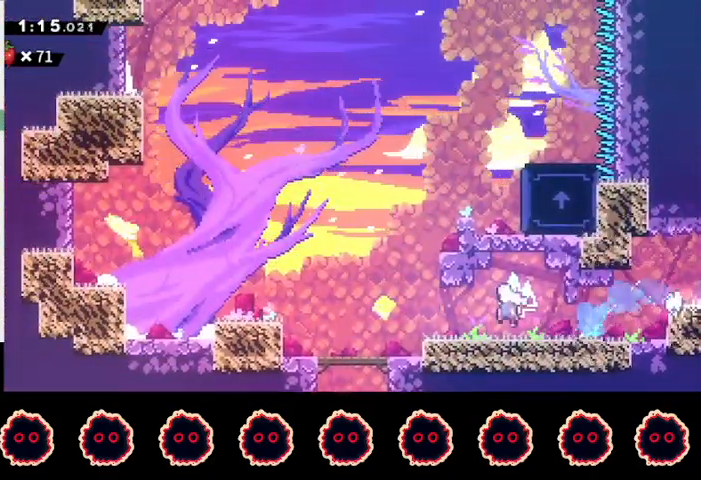
{"buttons": [], "left_stick": "up-right", "right_stick": "center", "events": [[100, "CROSS", "up"], [167, "SQUARE", "down"], [167, "left_stick", "up"], [333, "SQUARE", "up"], [333, "left_stick", "up-right"]]}
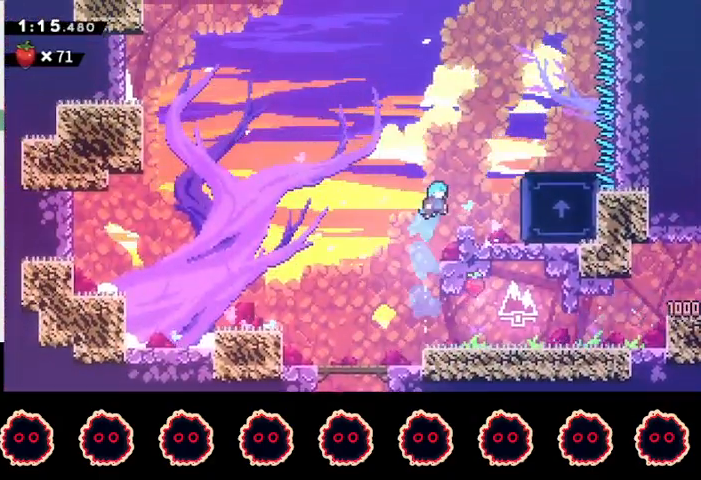
{"buttons": ["CROSS", "L1", "R1"], "left_stick": "up-right", "right_stick": "center", "events": [[167, "R1", "down"], [200, "CROSS", "down"], [400, "L1", "down"]]}
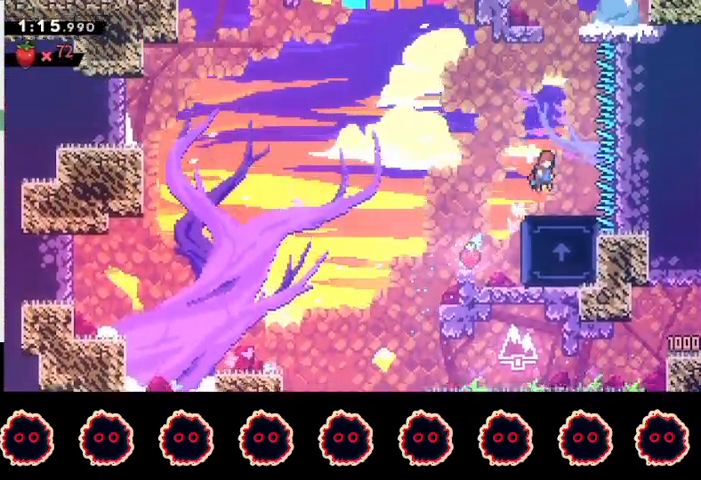
{"buttons": ["R1"], "left_stick": "up", "right_stick": "center", "events": [[67, "left_stick", "up"], [133, "CROSS", "up"], [167, "L1", "up"], [200, "SQUARE", "down"], [433, "SQUARE", "up"]]}
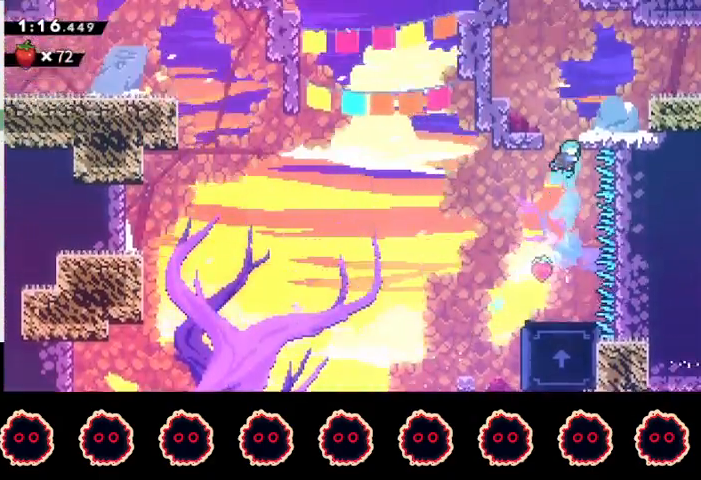
{"buttons": ["SQUARE"], "left_stick": "right", "right_stick": "center", "events": [[33, "CROSS", "down"], [67, "left_stick", "right"], [200, "CROSS", "up"], [200, "R1", "up"], [300, "left_stick", "center"], [433, "SQUARE", "down"], [433, "left_stick", "right"]]}
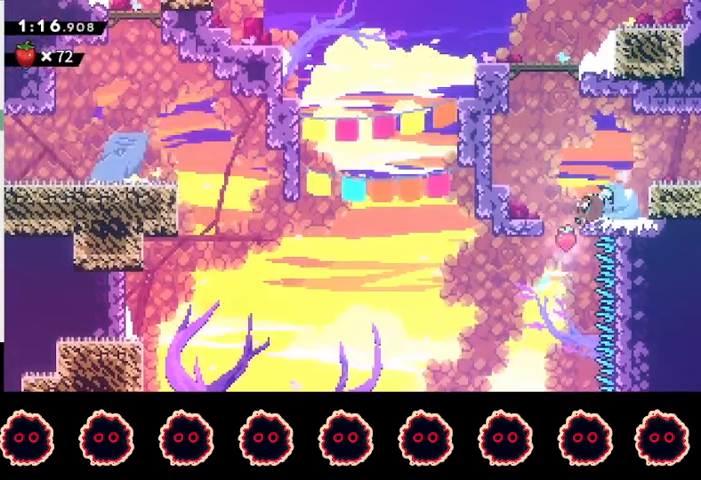
{"buttons": ["CROSS", "SQUARE", "R1"], "left_stick": "down-right", "right_stick": "center", "events": [[67, "SQUARE", "up"], [133, "R1", "down"], [133, "left_stick", "center"], [167, "CROSS", "down"], [300, "CROSS", "up"], [333, "left_stick", "down-right"], [367, "SQUARE", "down"], [500, "CROSS", "down"]]}
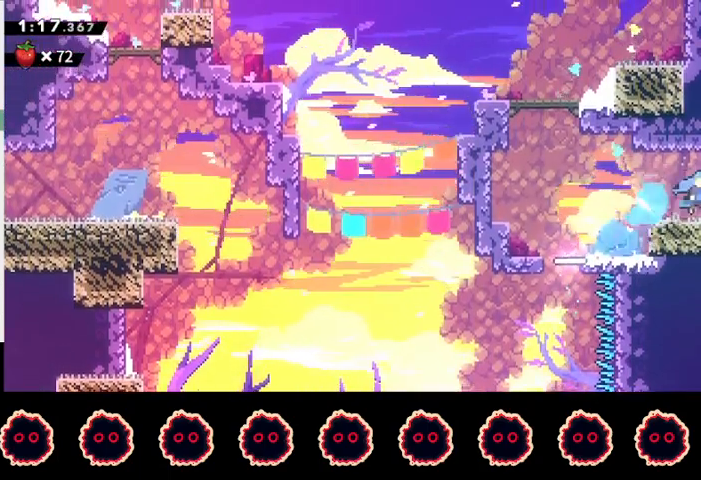
{"buttons": ["CROSS", "R1"], "left_stick": "right", "right_stick": "center", "events": [[33, "SQUARE", "up"], [167, "left_stick", "right"]]}
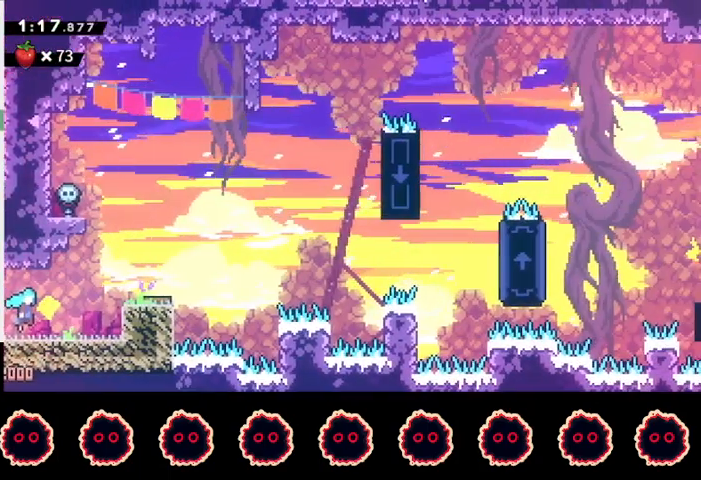
{"buttons": ["R1"], "left_stick": "right", "right_stick": "center", "events": [[333, "L1", "down"], [467, "CROSS", "up"], [500, "L1", "up"]]}
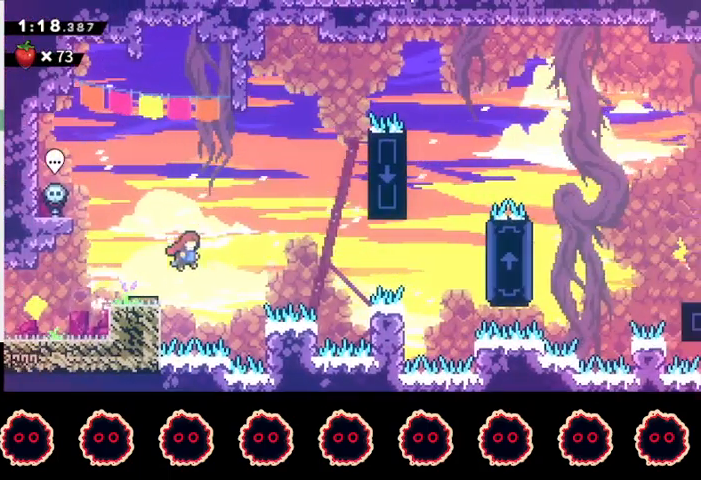
{"buttons": ["R1"], "left_stick": "up-right", "right_stick": "center", "events": [[433, "left_stick", "up-right"]]}
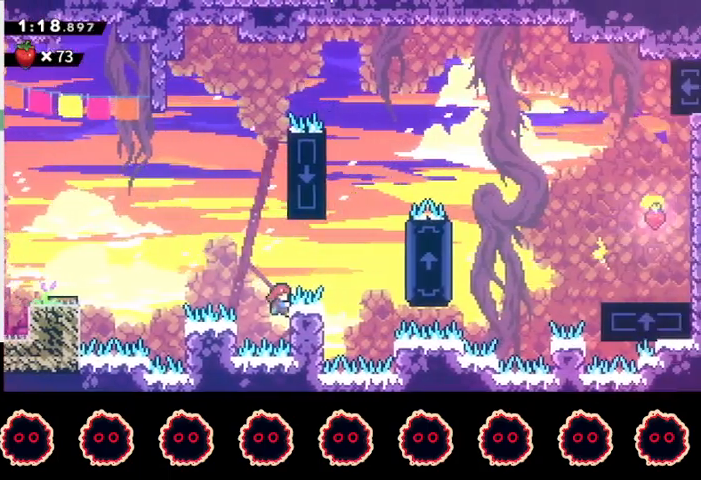
{"buttons": ["CROSS", "R1"], "left_stick": "up-right", "right_stick": "center", "events": [[133, "CROSS", "down"]]}
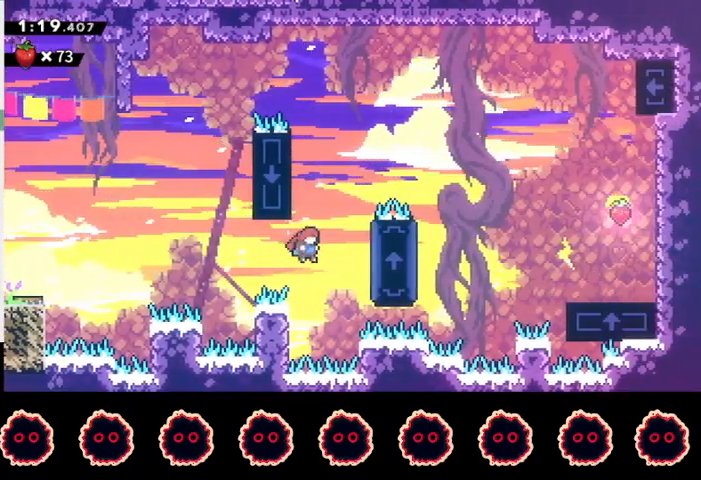
{"buttons": ["CROSS", "L1", "R1"], "left_stick": "right", "right_stick": "center", "events": [[33, "CROSS", "up"], [100, "CIRCLE", "down"], [233, "CIRCLE", "up"], [267, "CROSS", "down"], [267, "L1", "down"], [267, "left_stick", "right"]]}
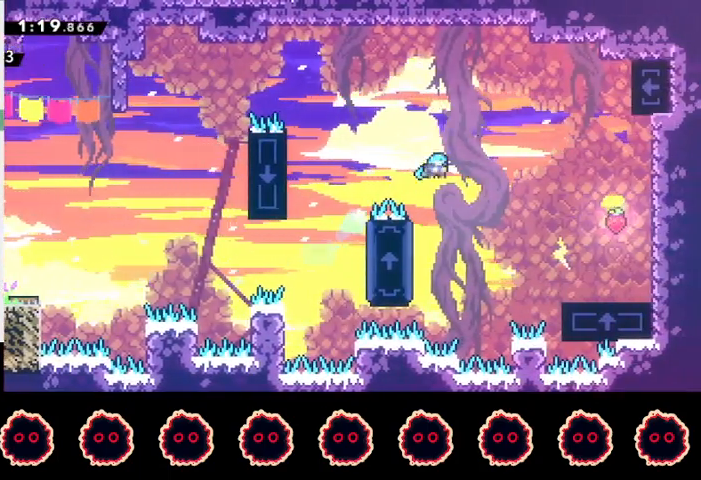
{"buttons": [], "left_stick": "right", "right_stick": "center", "events": [[167, "L1", "up"], [267, "CROSS", "up"], [300, "R1", "up"]]}
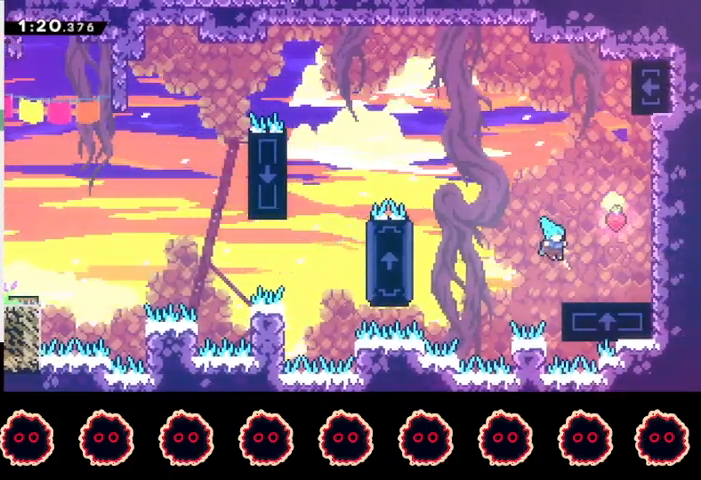
{"buttons": [], "left_stick": "right", "right_stick": "center", "events": [[167, "CROSS", "down"], [167, "left_stick", "center"], [367, "left_stick", "right"], [433, "CROSS", "up"]]}
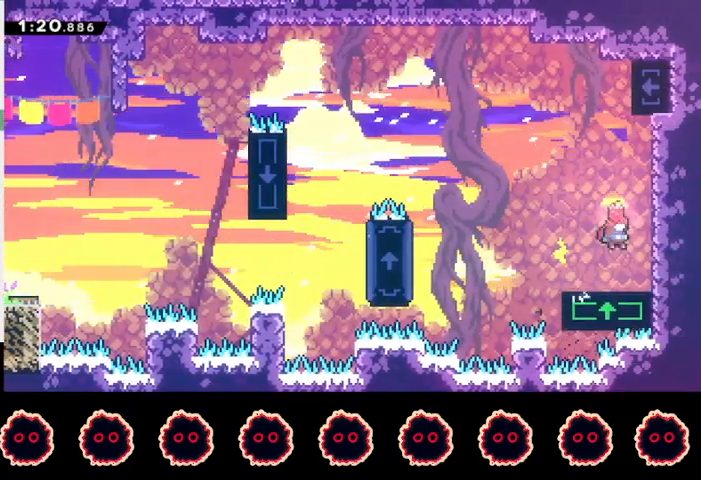
{"buttons": ["CROSS"], "left_stick": "left", "right_stick": "center", "events": [[33, "R2", "down"], [133, "left_stick", "center"], [200, "R2", "up"], [233, "left_stick", "left"], [267, "CIRCLE", "down"], [367, "CIRCLE", "up"], [433, "CROSS", "down"]]}
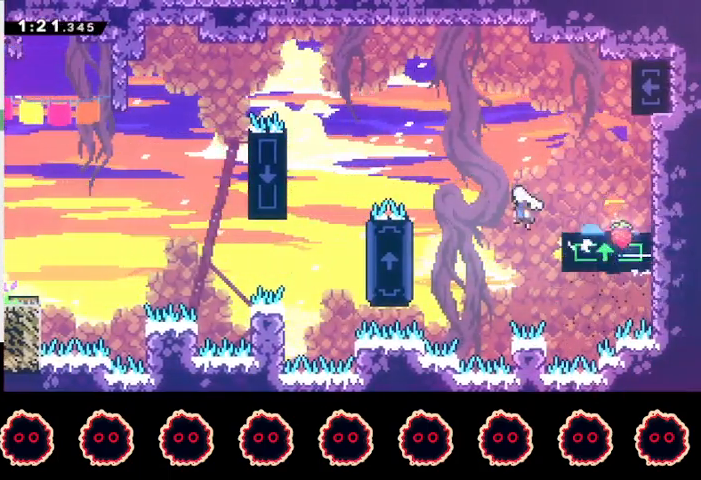
{"buttons": [], "left_stick": "up-left", "right_stick": "center", "events": [[200, "CROSS", "up"], [267, "R2", "down"], [400, "R2", "up"], [467, "left_stick", "up-left"]]}
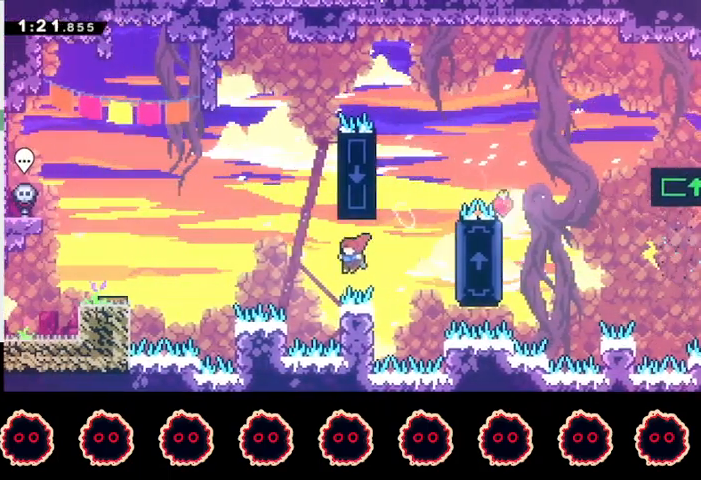
{"buttons": ["R1"], "left_stick": "left", "right_stick": "center", "events": [[67, "CIRCLE", "down"], [267, "left_stick", "left"], [333, "CIRCLE", "up"], [333, "R1", "down"]]}
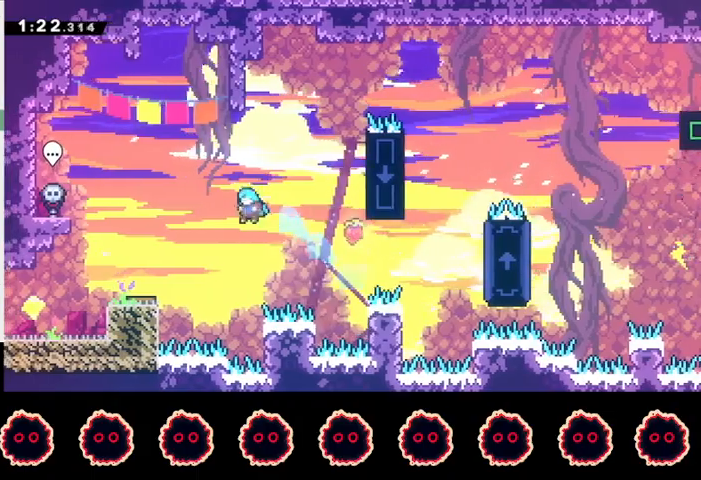
{"buttons": ["CROSS", "L1", "R1"], "left_stick": "left", "right_stick": "center", "events": [[433, "CROSS", "down"], [467, "L1", "down"]]}
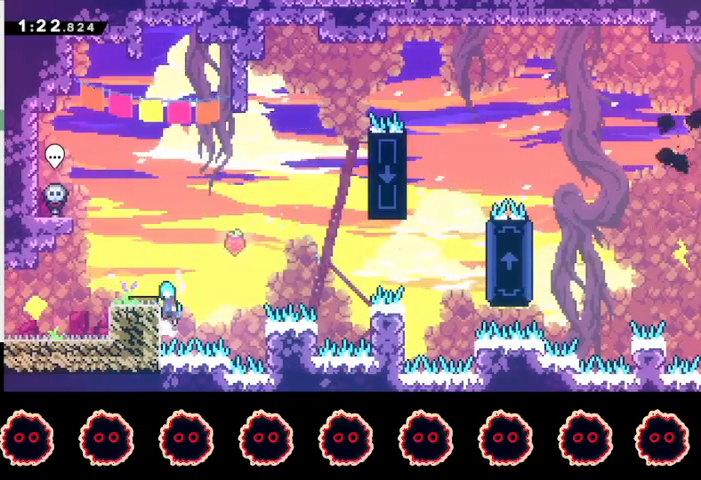
{"buttons": ["CIRCLE"], "left_stick": "down-left", "right_stick": "center", "events": [[367, "CROSS", "up"], [367, "L1", "up"], [367, "R1", "up"], [400, "left_stick", "center"], [500, "CIRCLE", "down"], [500, "left_stick", "down-left"]]}
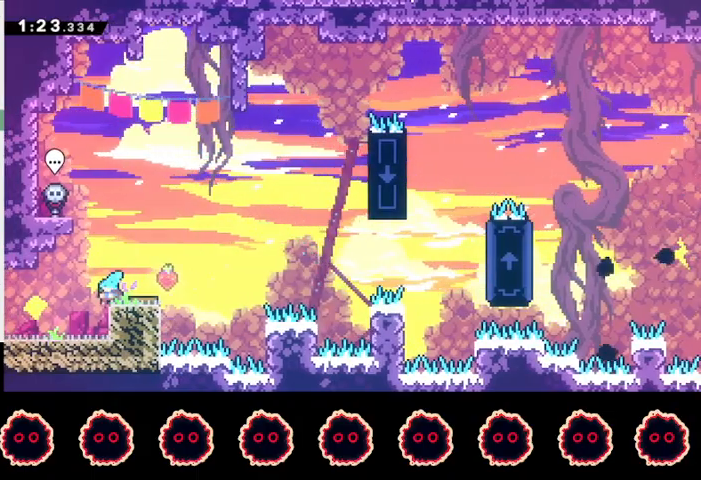
{"buttons": ["CROSS"], "left_stick": "up-left", "right_stick": "center", "events": [[67, "CIRCLE", "up"], [67, "CROSS", "down"], [267, "left_stick", "center"], [400, "left_stick", "up-left"]]}
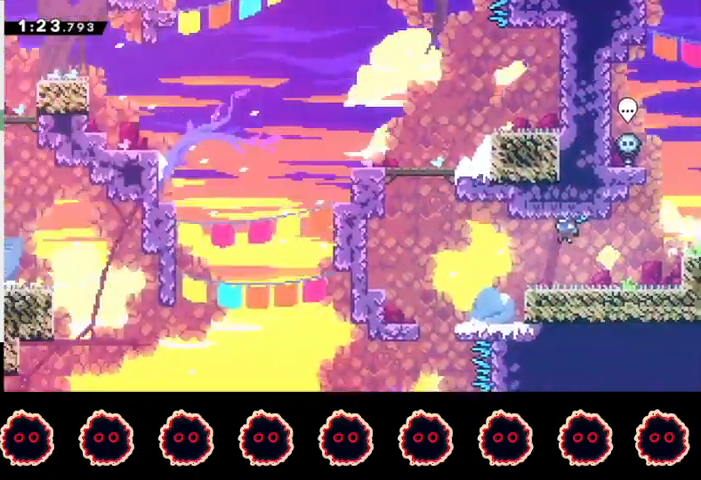
{"buttons": [], "left_stick": "up-left", "right_stick": "center", "events": [[500, "CROSS", "up"]]}
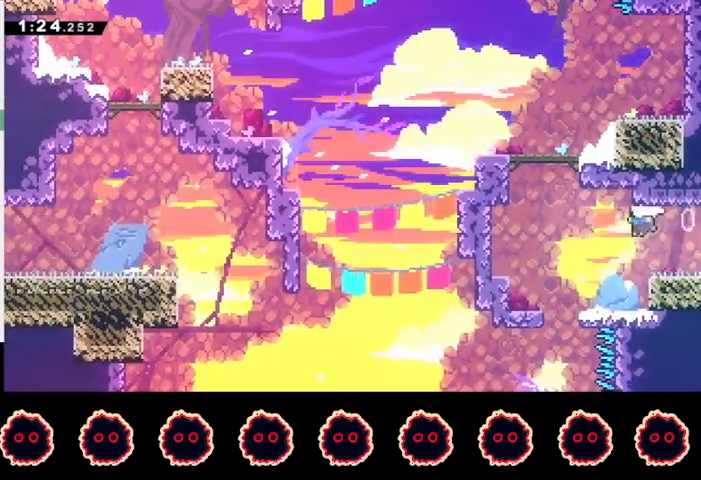
{"buttons": [], "left_stick": "right", "right_stick": "center", "events": [[100, "SQUARE", "down"], [267, "SQUARE", "up"], [267, "left_stick", "center"], [333, "R1", "down"], [367, "CROSS", "down"], [400, "left_stick", "right"], [433, "CROSS", "up"], [433, "R1", "up"]]}
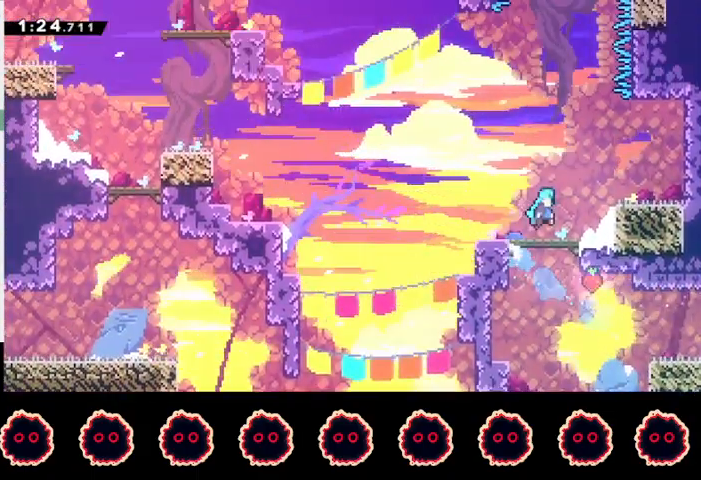
{"buttons": ["CROSS"], "left_stick": "left", "right_stick": "center", "events": [[100, "left_stick", "left"], [167, "SQUARE", "down"], [300, "SQUARE", "up"], [367, "CROSS", "down"]]}
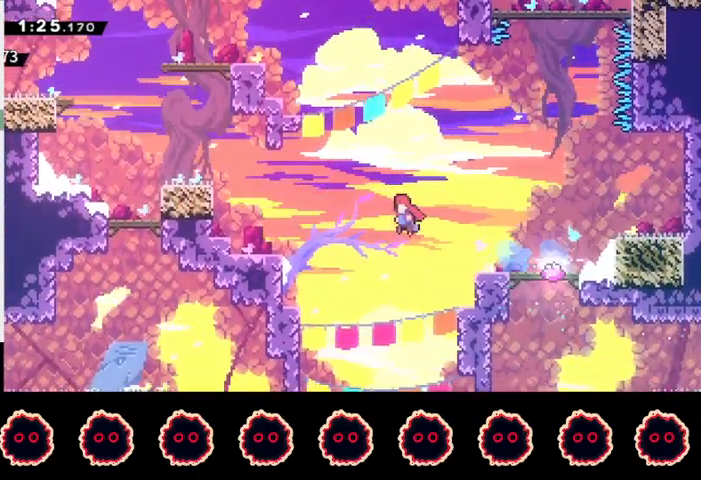
{"buttons": [], "left_stick": "left", "right_stick": "center", "events": [[133, "CROSS", "up"], [167, "left_stick", "up"], [200, "SQUARE", "down"], [300, "R2", "down"], [300, "SQUARE", "up"], [367, "left_stick", "left"], [500, "R2", "up"]]}
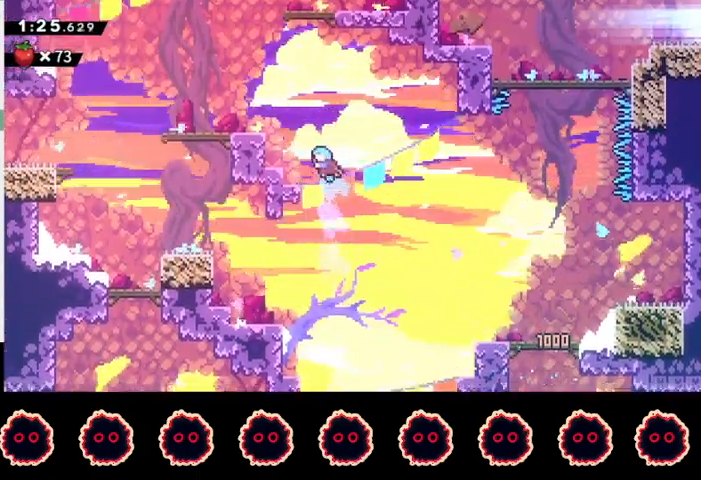
{"buttons": ["SQUARE"], "left_stick": "up", "right_stick": "center", "events": [[167, "left_stick", "center"], [233, "left_stick", "right"], [267, "CROSS", "down"], [400, "CROSS", "up"], [433, "SQUARE", "down"], [433, "left_stick", "up"]]}
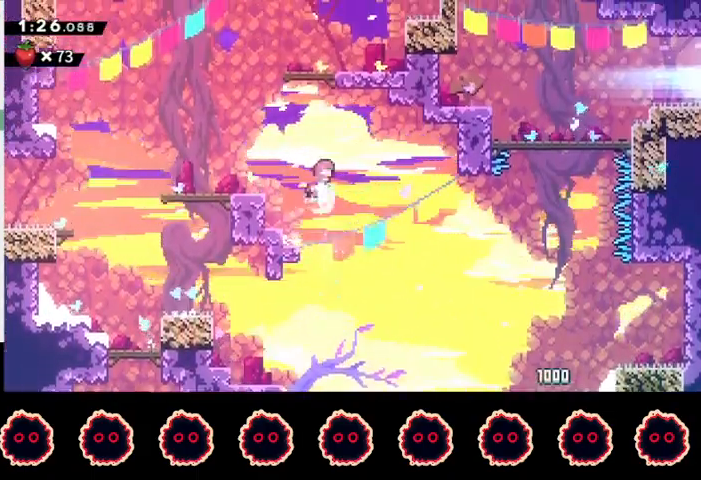
{"buttons": [], "left_stick": "up-right", "right_stick": "center", "events": [[133, "SQUARE", "up"], [167, "left_stick", "up-right"], [233, "R1", "down"], [267, "CROSS", "down"], [367, "CROSS", "up"], [367, "R1", "up"]]}
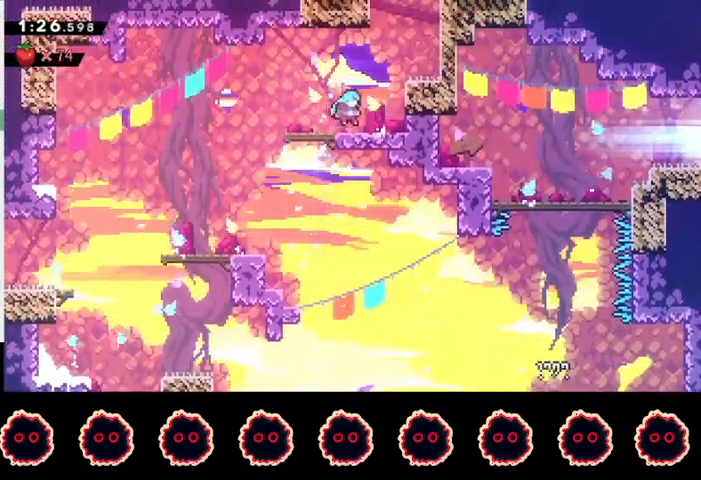
{"buttons": [], "left_stick": "left", "right_stick": "center", "events": [[167, "SQUARE", "down"], [167, "left_stick", "up"], [267, "SQUARE", "up"], [367, "left_stick", "left"], [400, "CROSS", "down"], [500, "CROSS", "up"]]}
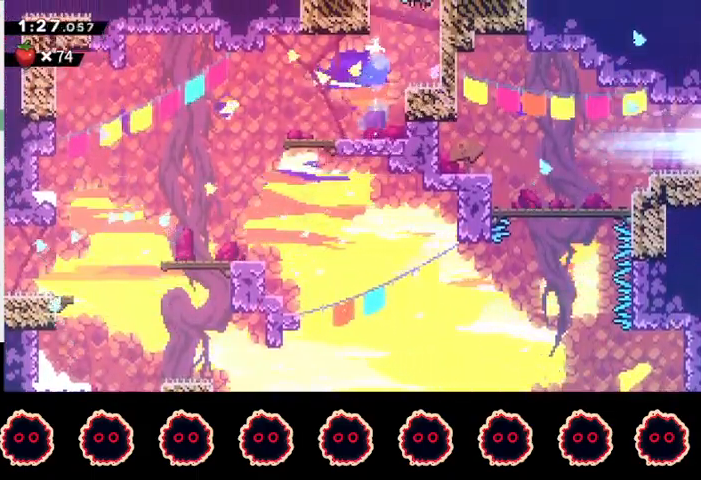
{"buttons": [], "left_stick": "center", "right_stick": "center", "events": [[33, "R2", "down"], [167, "left_stick", "center"], [200, "R2", "up"]]}
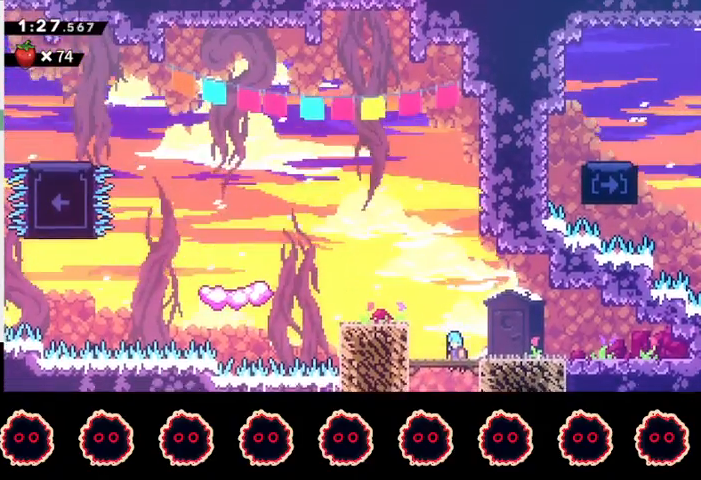
{"buttons": [], "left_stick": "left", "right_stick": "center", "events": [[333, "left_stick", "left"], [367, "SQUARE", "down"], [500, "SQUARE", "up"]]}
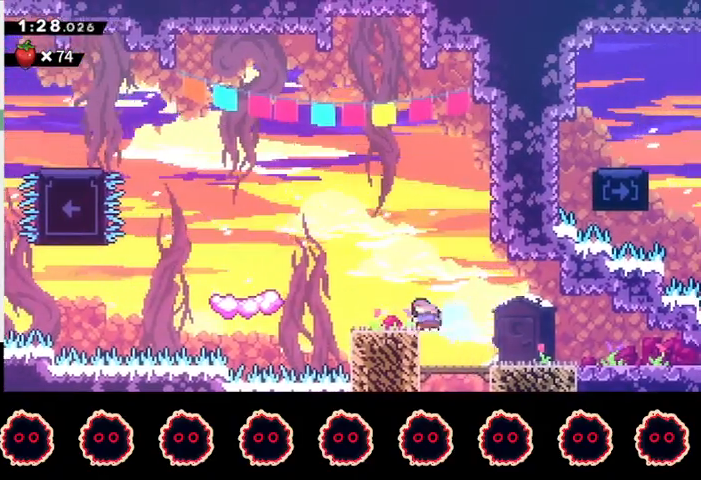
{"buttons": ["CROSS"], "left_stick": "left", "right_stick": "center", "events": [[67, "CROSS", "down"], [167, "CROSS", "up"], [233, "SQUARE", "down"], [333, "SQUARE", "up"], [400, "CROSS", "down"]]}